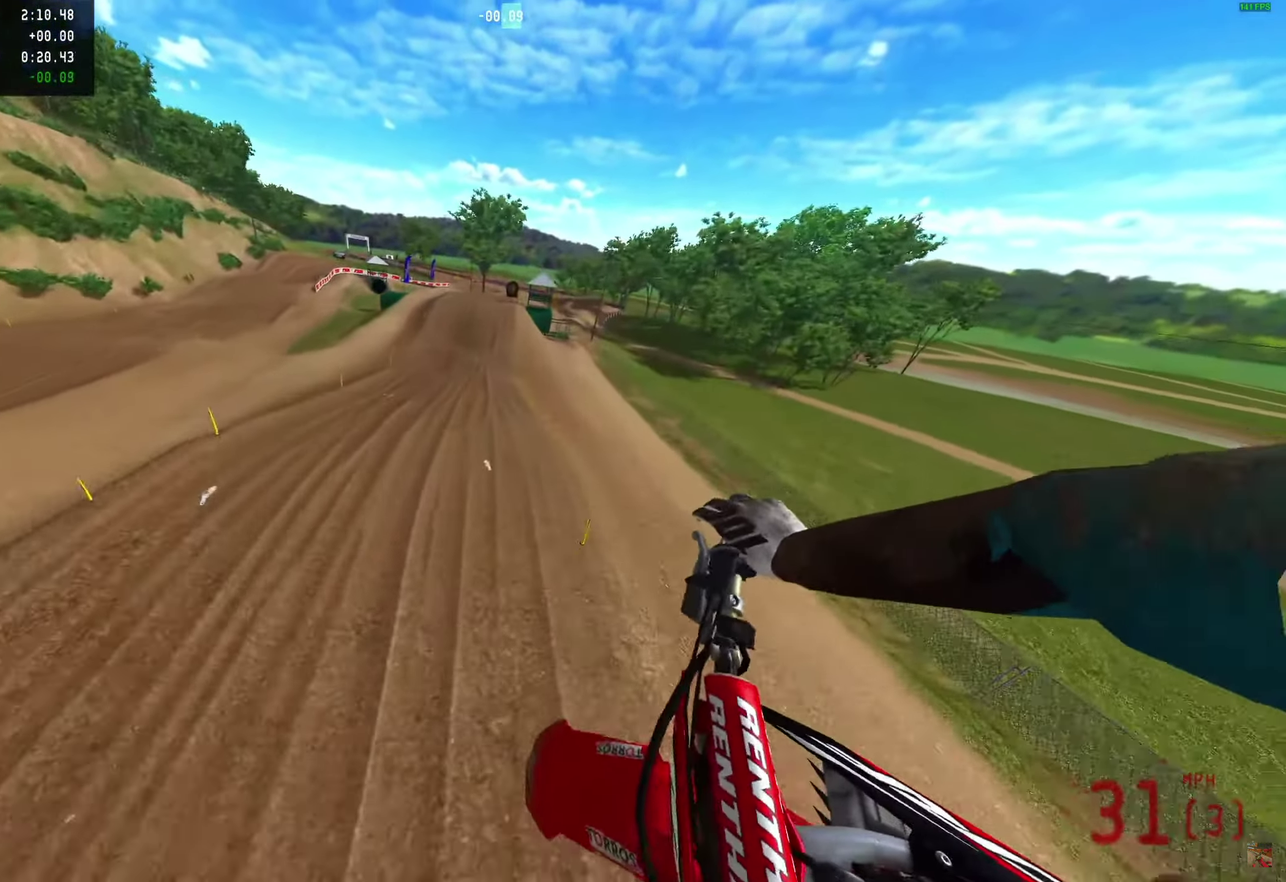
Gameplay with a controller (PlayStation layout); each line is a JSON object with the inputs held at the frame after it (dt_ms = milliseconds from this image to that frame). "events" lists button and stick changes between this image and that frame as [ms after this image, input, new state], when the widget could be followed in between. Not read: R1.
{"dt_ms": 450, "buttons": ["R2"], "left_stick": "right", "right_stick": "down", "events": []}
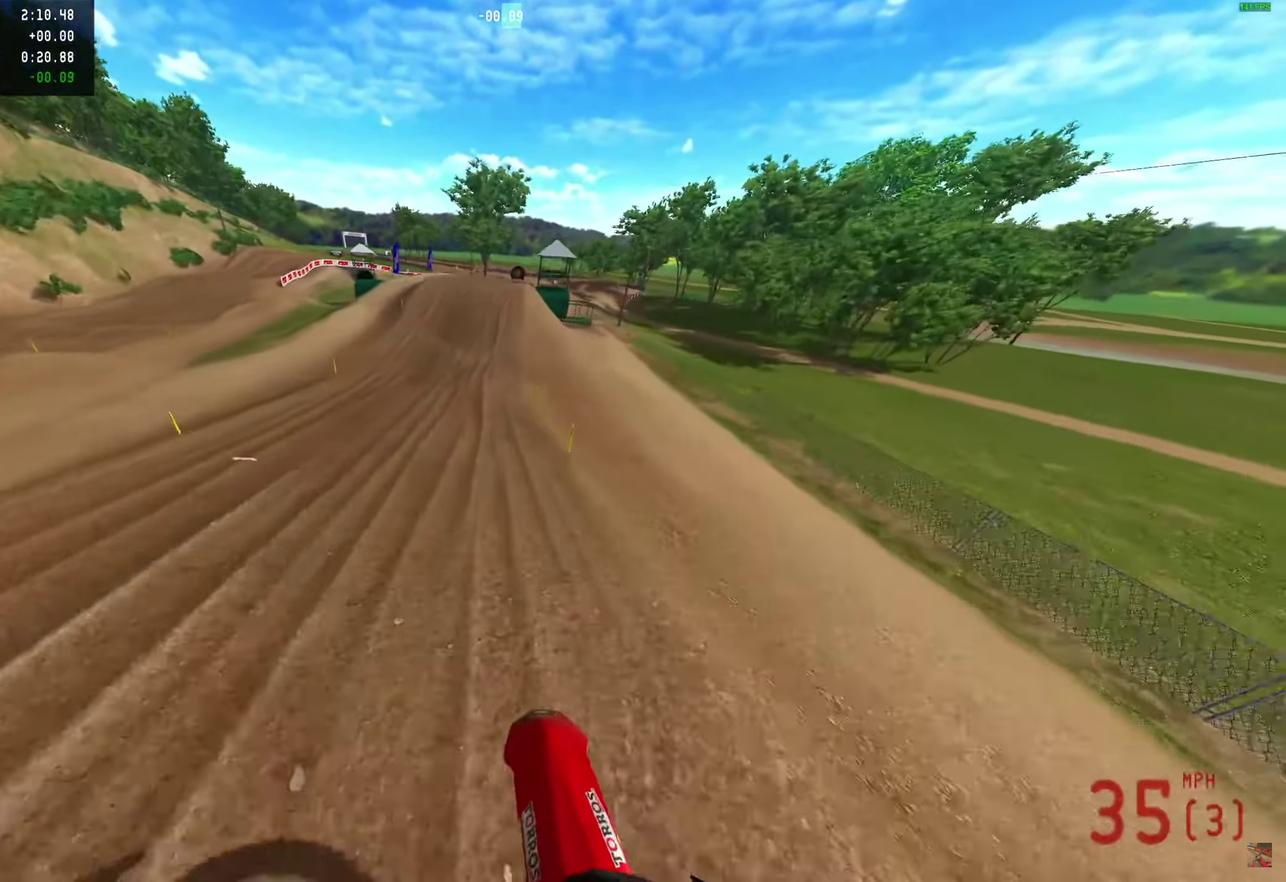
{"dt_ms": 550, "buttons": ["R2"], "left_stick": "center", "right_stick": "center", "events": [[83, "left_stick", "down-right"], [83, "right_stick", "left"], [150, "left_stick", "center"], [317, "right_stick", "up-right"], [500, "right_stick", "center"]]}
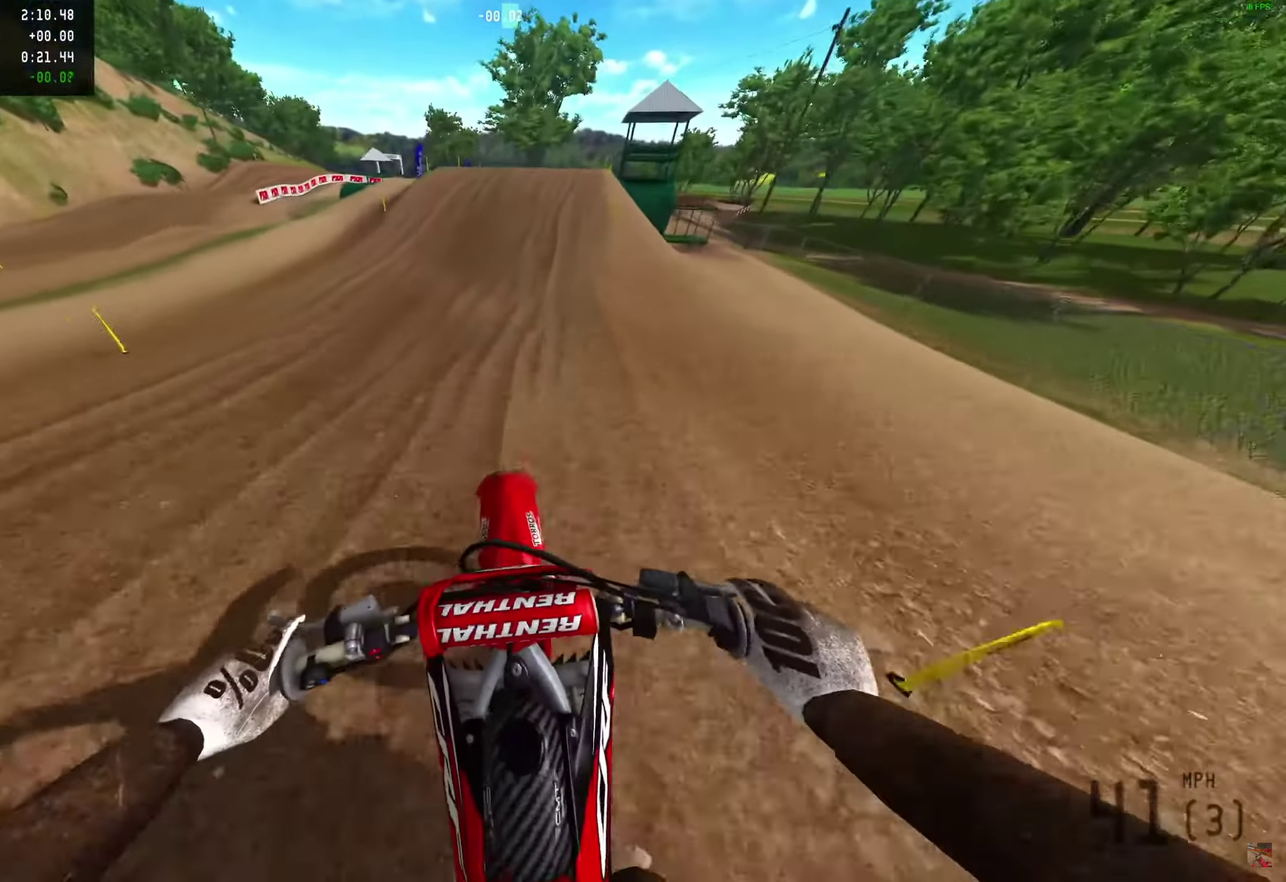
{"dt_ms": 450, "buttons": ["R2"], "left_stick": "right", "right_stick": "center", "events": [[350, "left_stick", "right"]]}
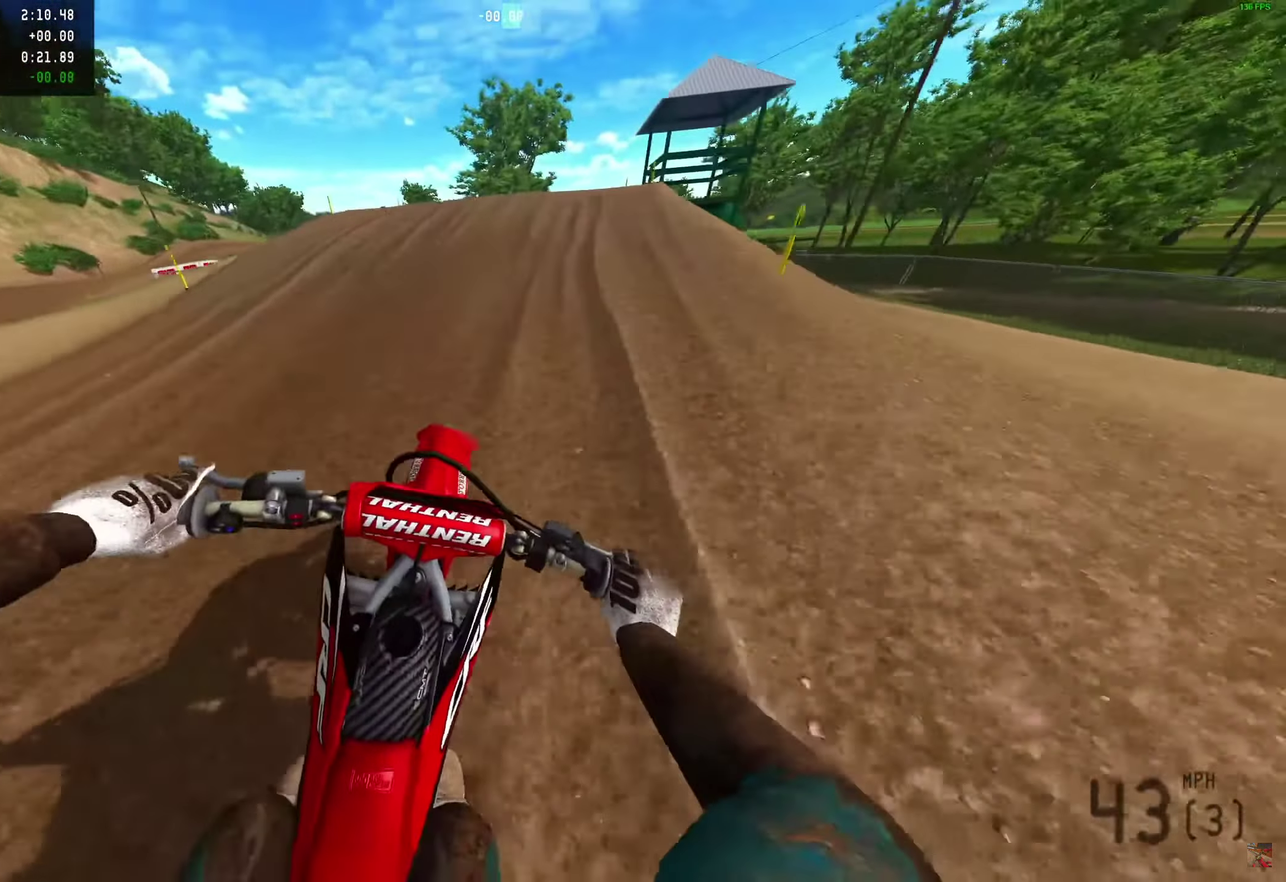
{"dt_ms": 550, "buttons": [], "left_stick": "right", "right_stick": "up-left", "events": [[117, "right_stick", "up"], [133, "R2", "up"], [250, "right_stick", "up-left"], [333, "R2", "down"], [533, "R2", "up"]]}
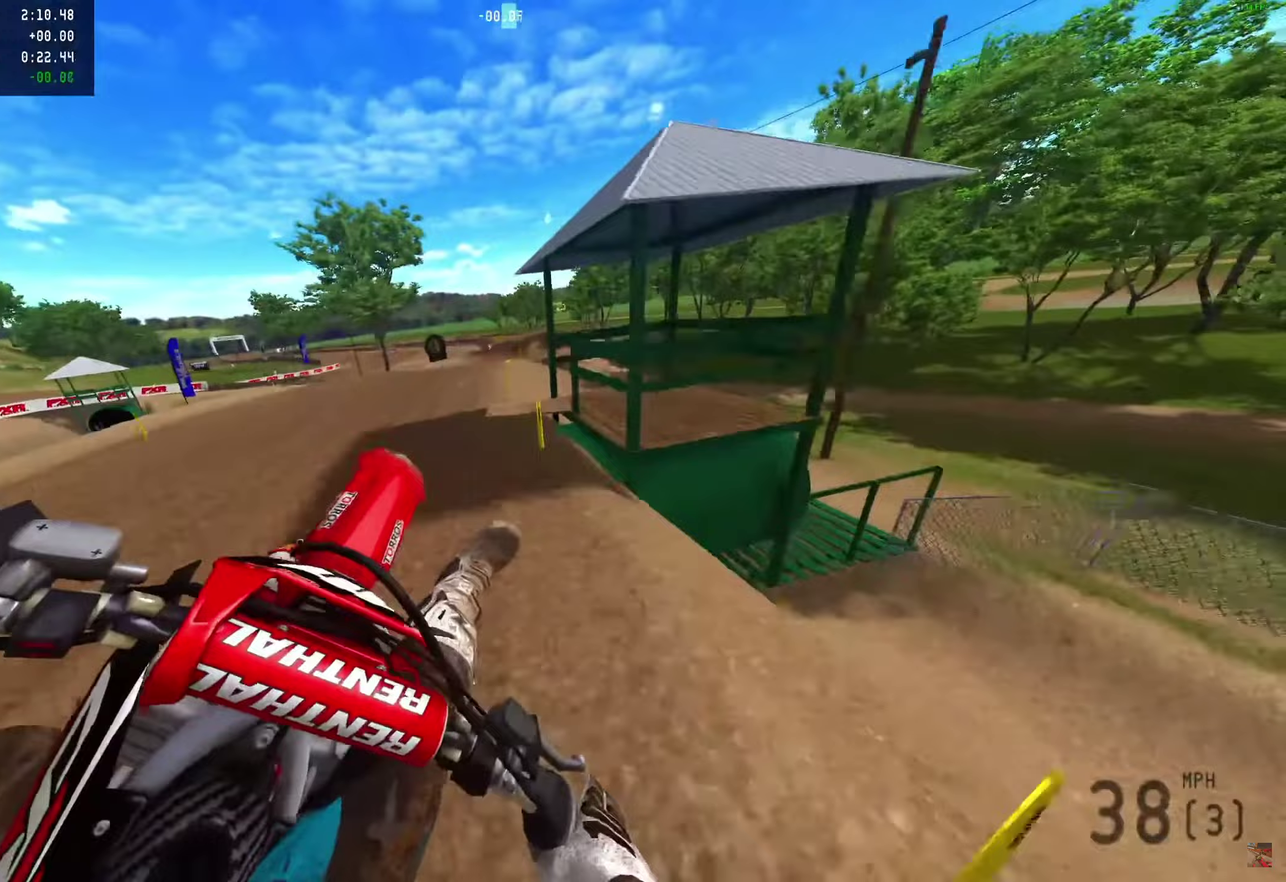
{"dt_ms": 350, "buttons": [], "left_stick": "right", "right_stick": "up-left", "events": []}
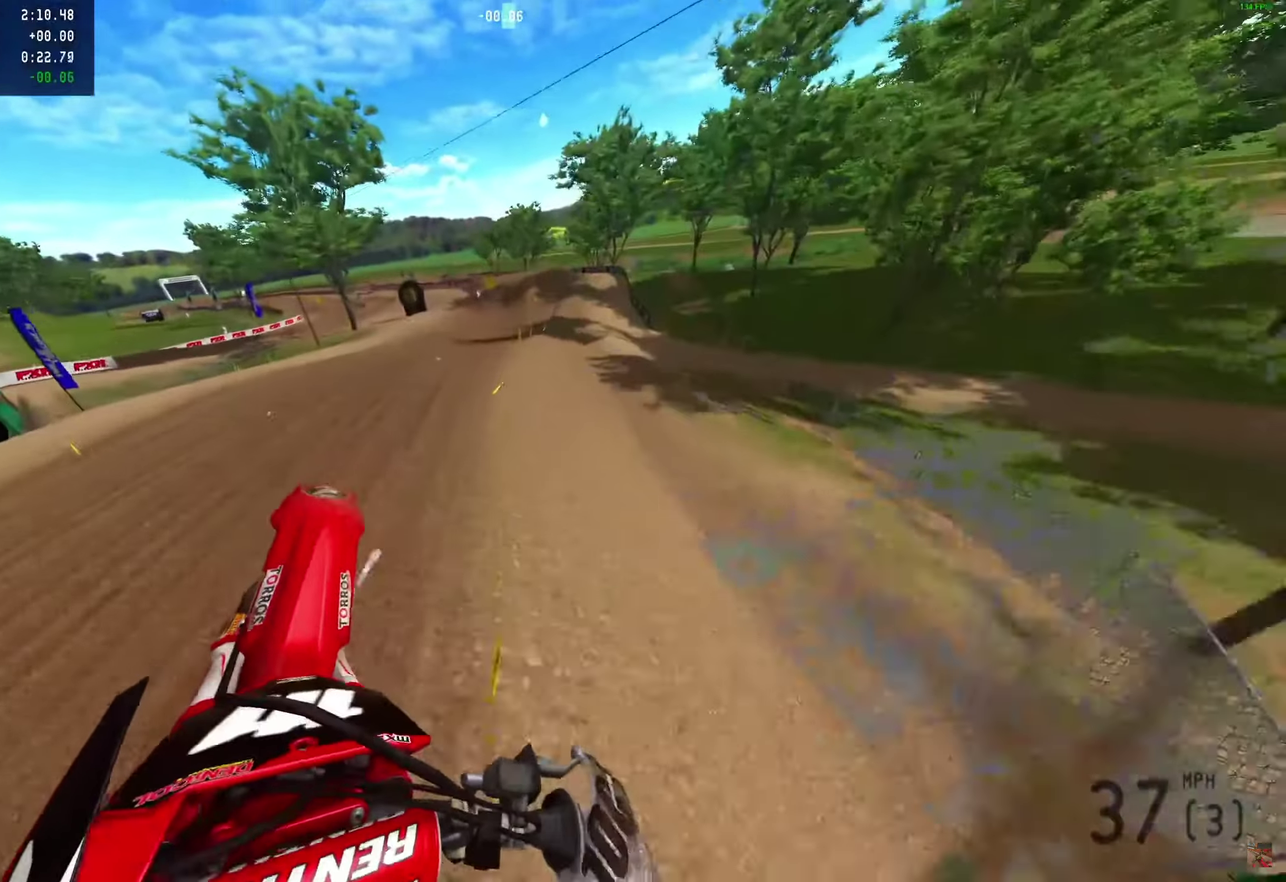
{"dt_ms": 650, "buttons": ["R2"], "left_stick": "down-right", "right_stick": "up-left", "events": [[567, "left_stick", "down-right"], [617, "R2", "down"]]}
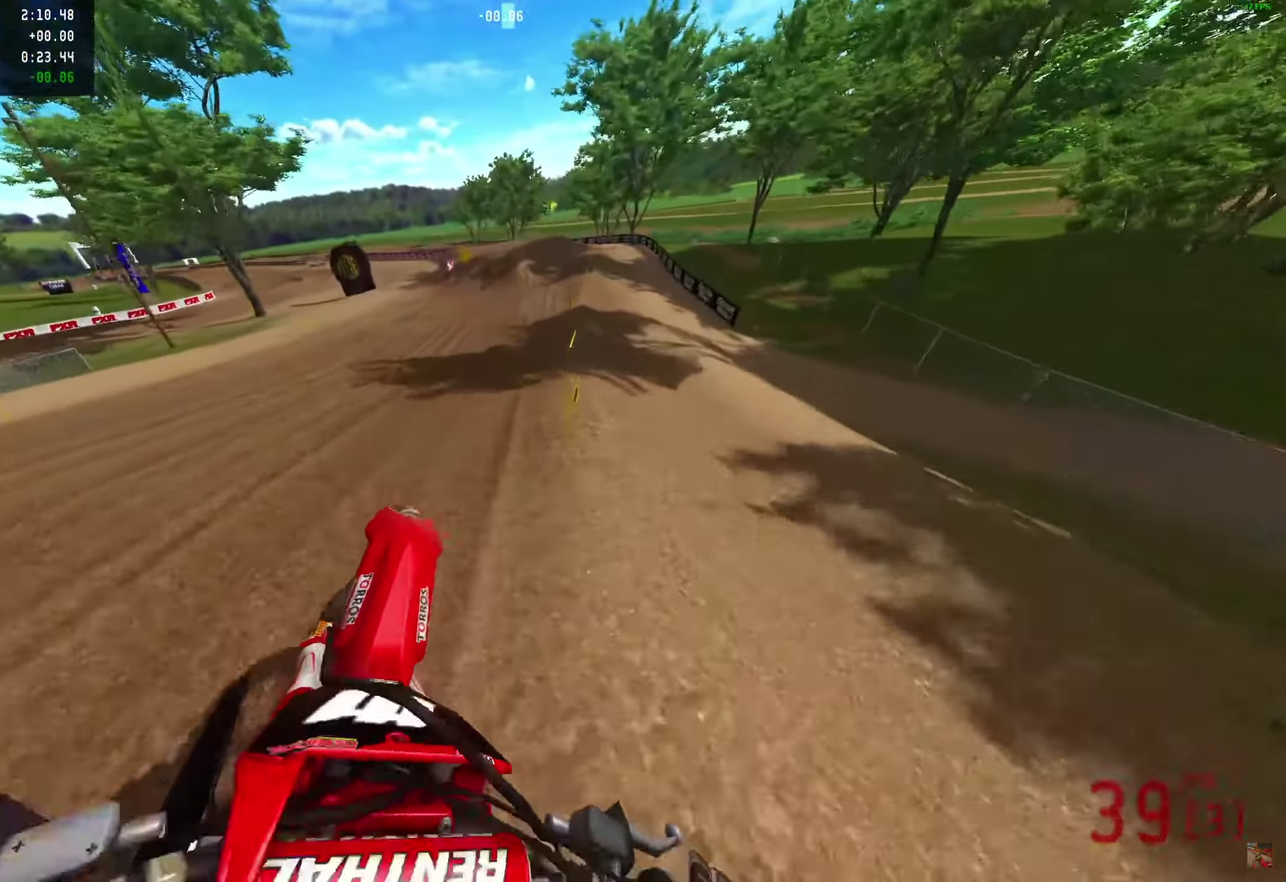
{"dt_ms": 500, "buttons": ["R2"], "left_stick": "center", "right_stick": "up-left", "events": [[100, "right_stick", "left"], [150, "left_stick", "right"], [300, "left_stick", "down-right"], [433, "left_stick", "center"], [433, "right_stick", "up-left"]]}
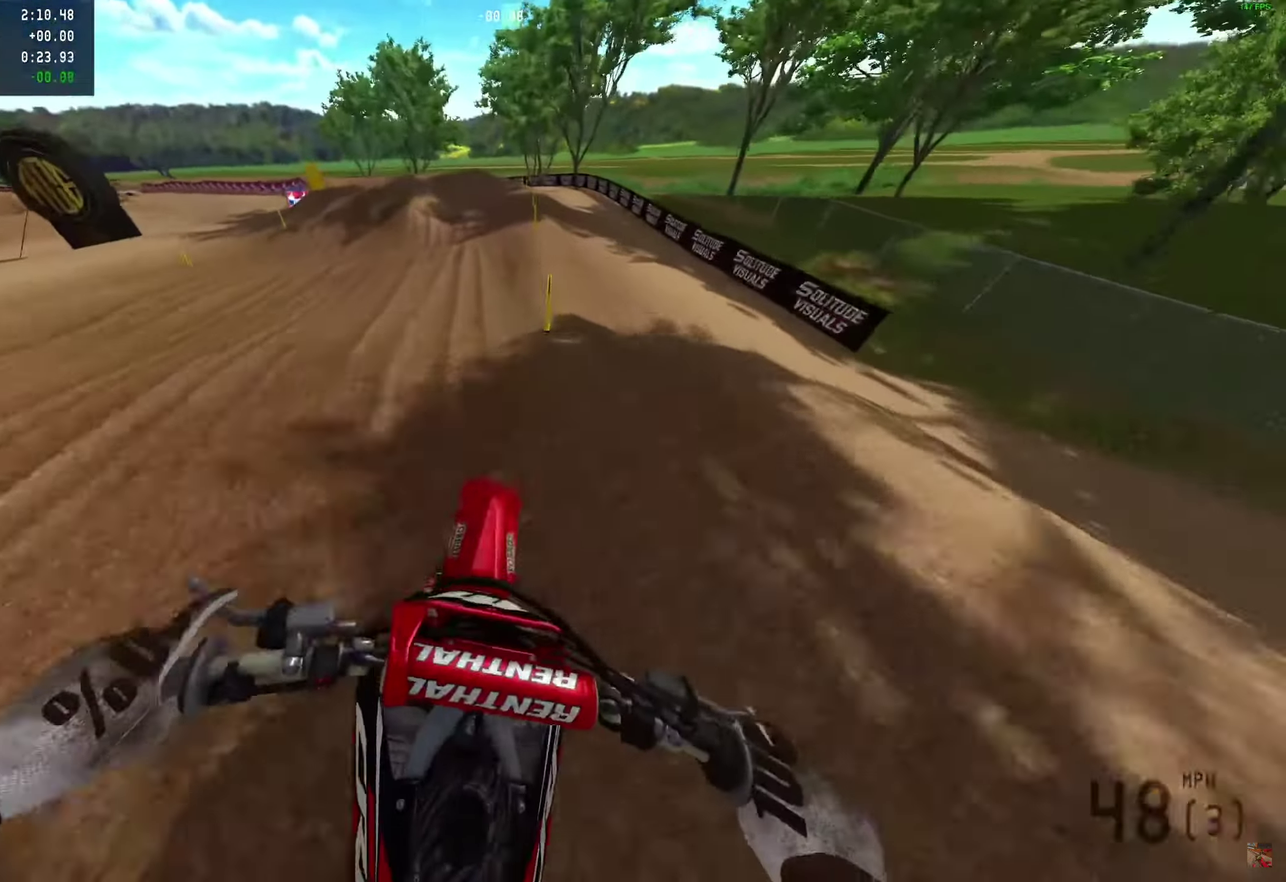
{"dt_ms": 350, "buttons": ["R2"], "left_stick": "center", "right_stick": "center"}
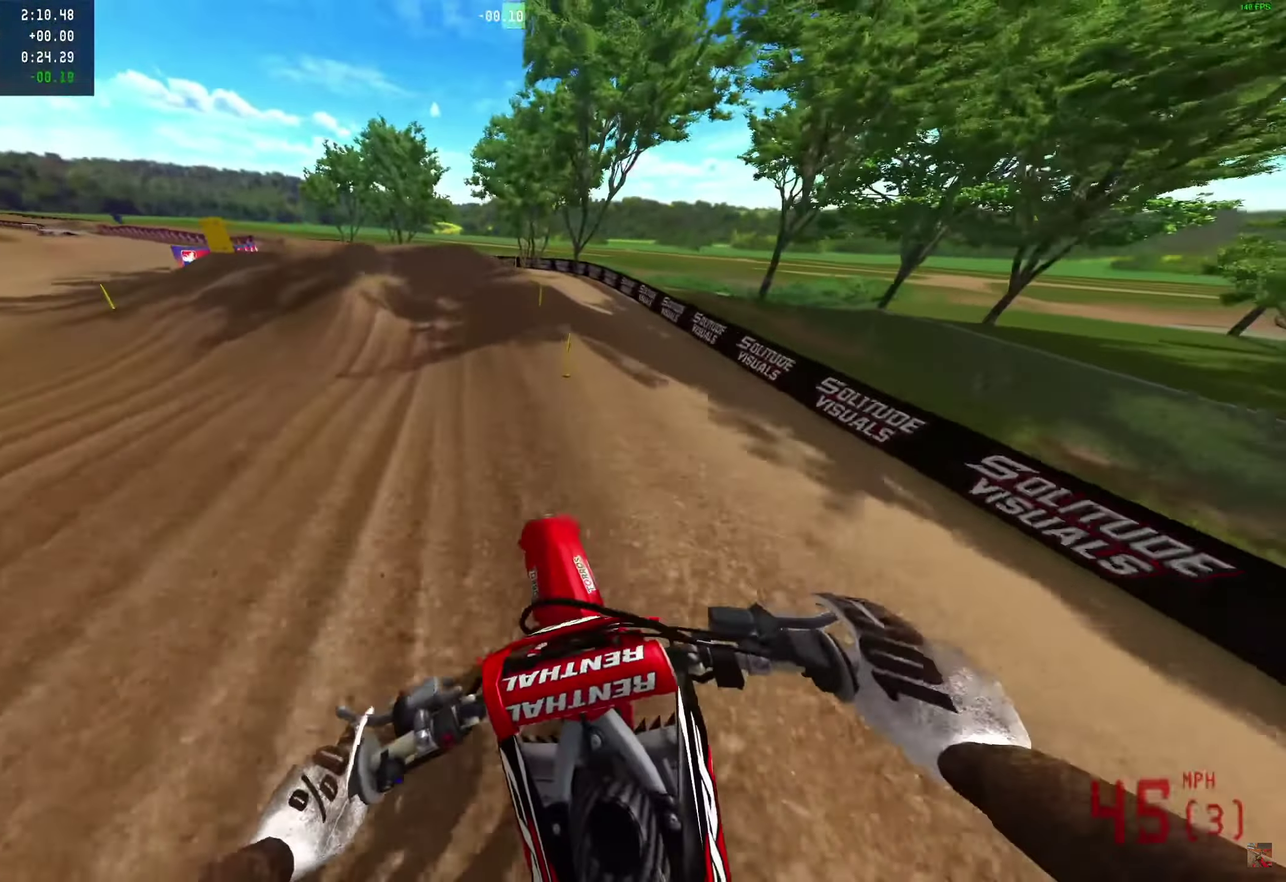
{"dt_ms": 900, "buttons": ["R2"], "left_stick": "center", "right_stick": "right"}
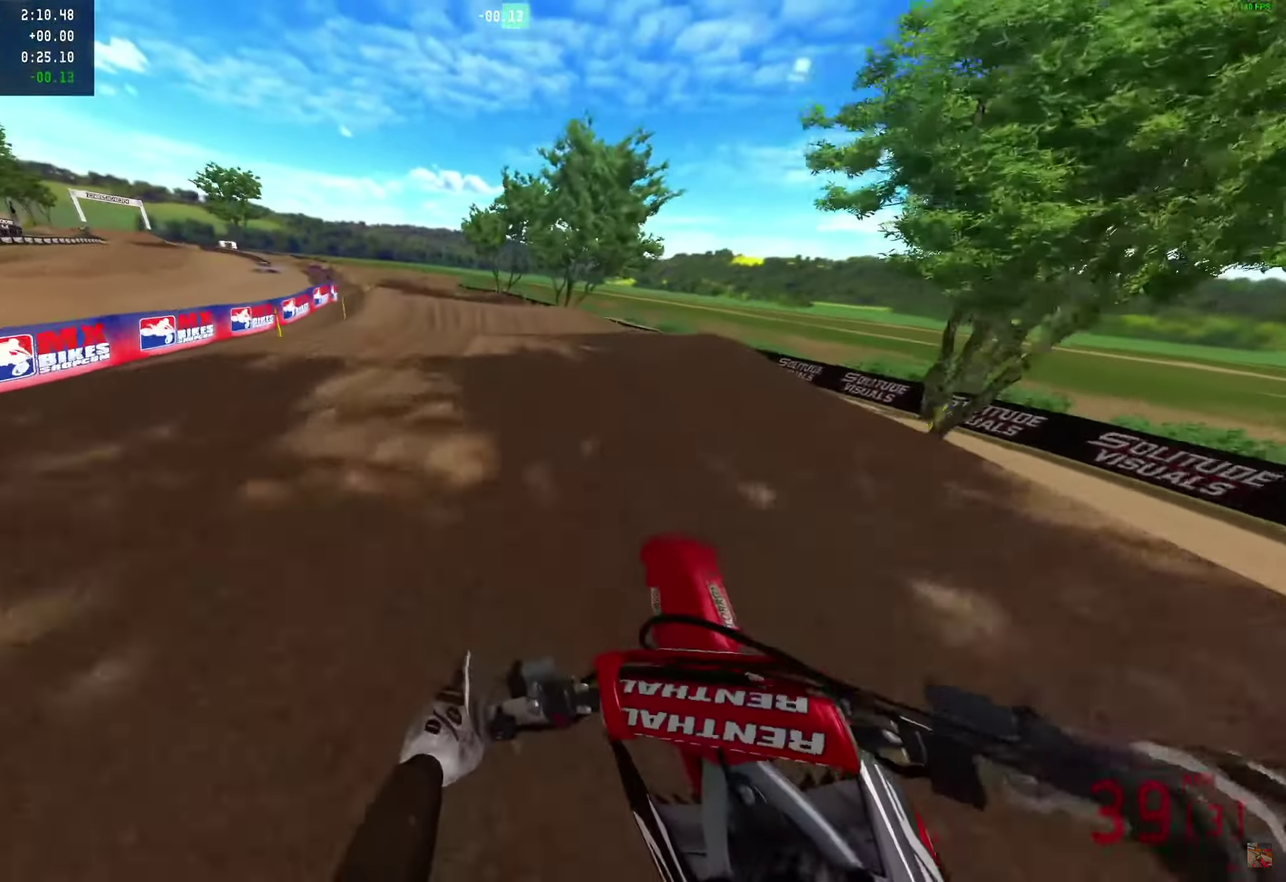
{"dt_ms": 250, "buttons": ["R2"], "left_stick": "center", "right_stick": "right"}
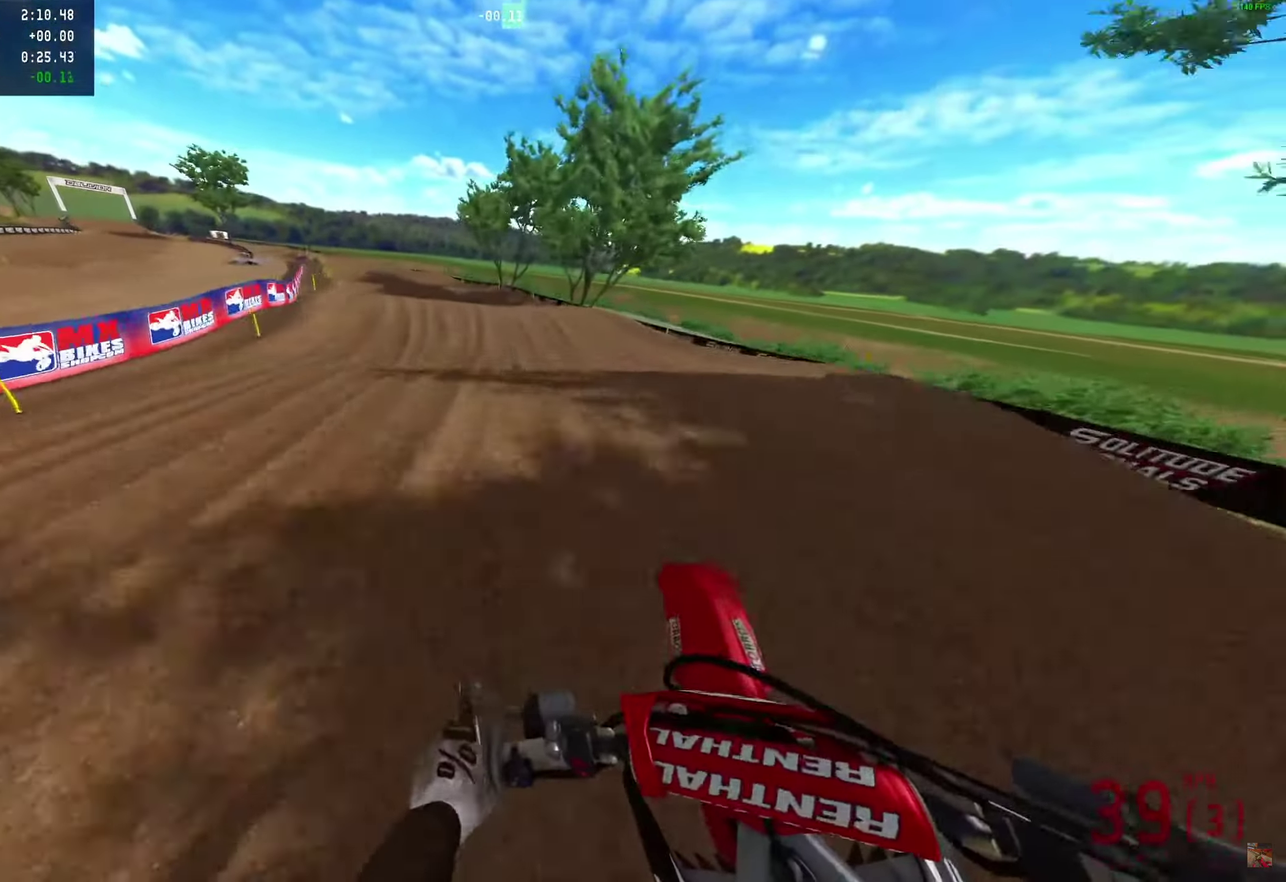
{"dt_ms": 750, "buttons": ["R2"], "left_stick": "center", "right_stick": "down-right"}
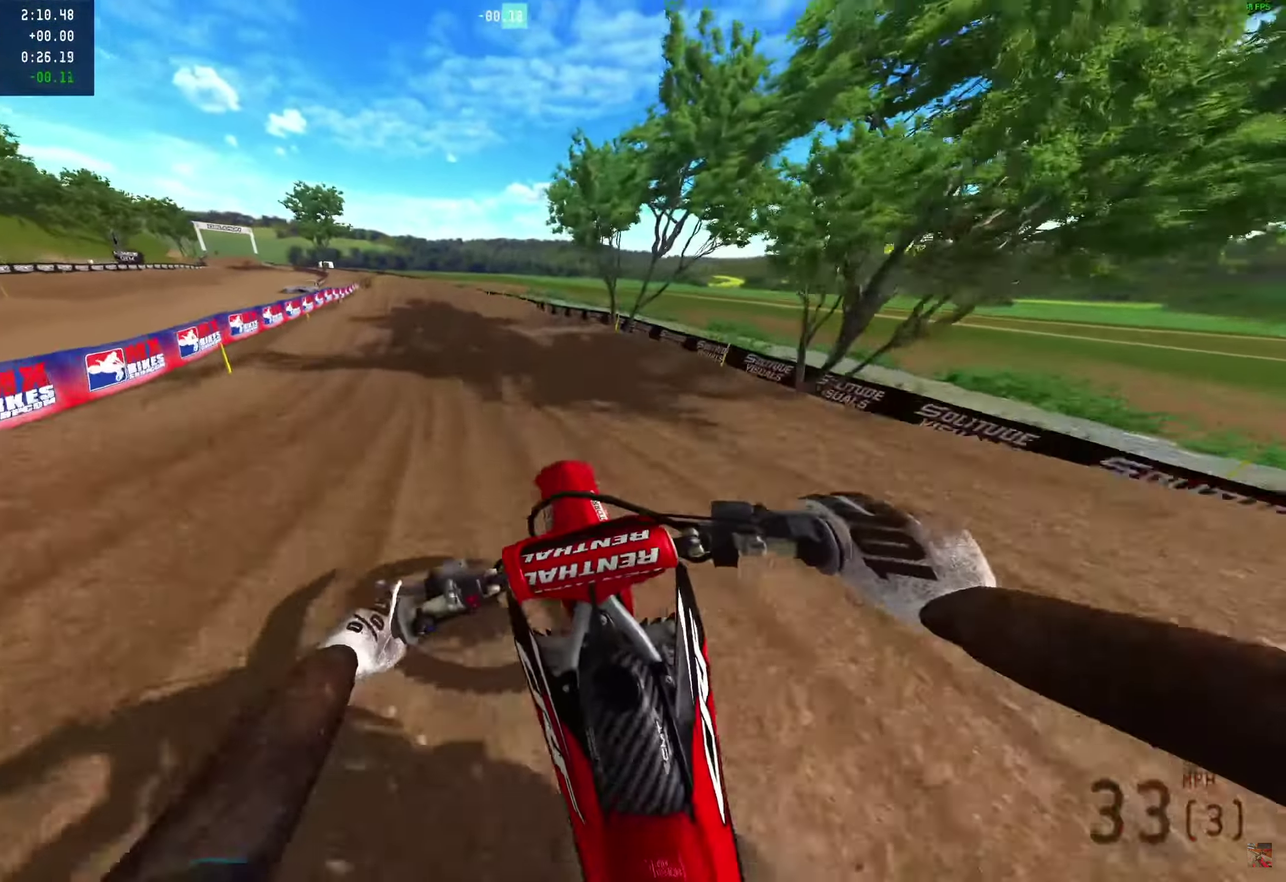
{"dt_ms": 250, "buttons": ["R2"], "left_stick": "center", "right_stick": "center"}
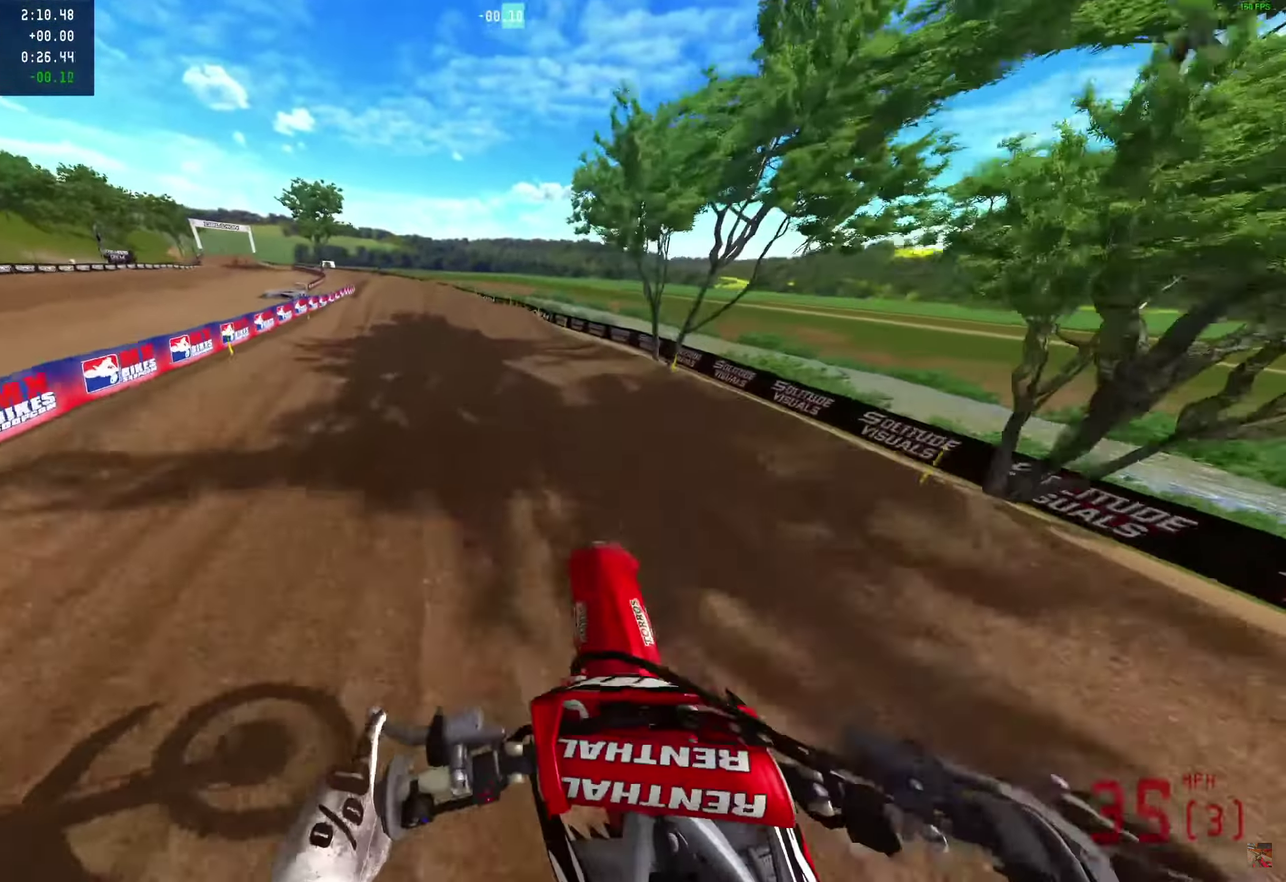
{"dt_ms": 500, "buttons": ["R2"], "left_stick": "center", "right_stick": "center", "events": [[67, "right_stick", "up"], [217, "left_stick", "up-left"], [217, "right_stick", "center"], [317, "left_stick", "center"]]}
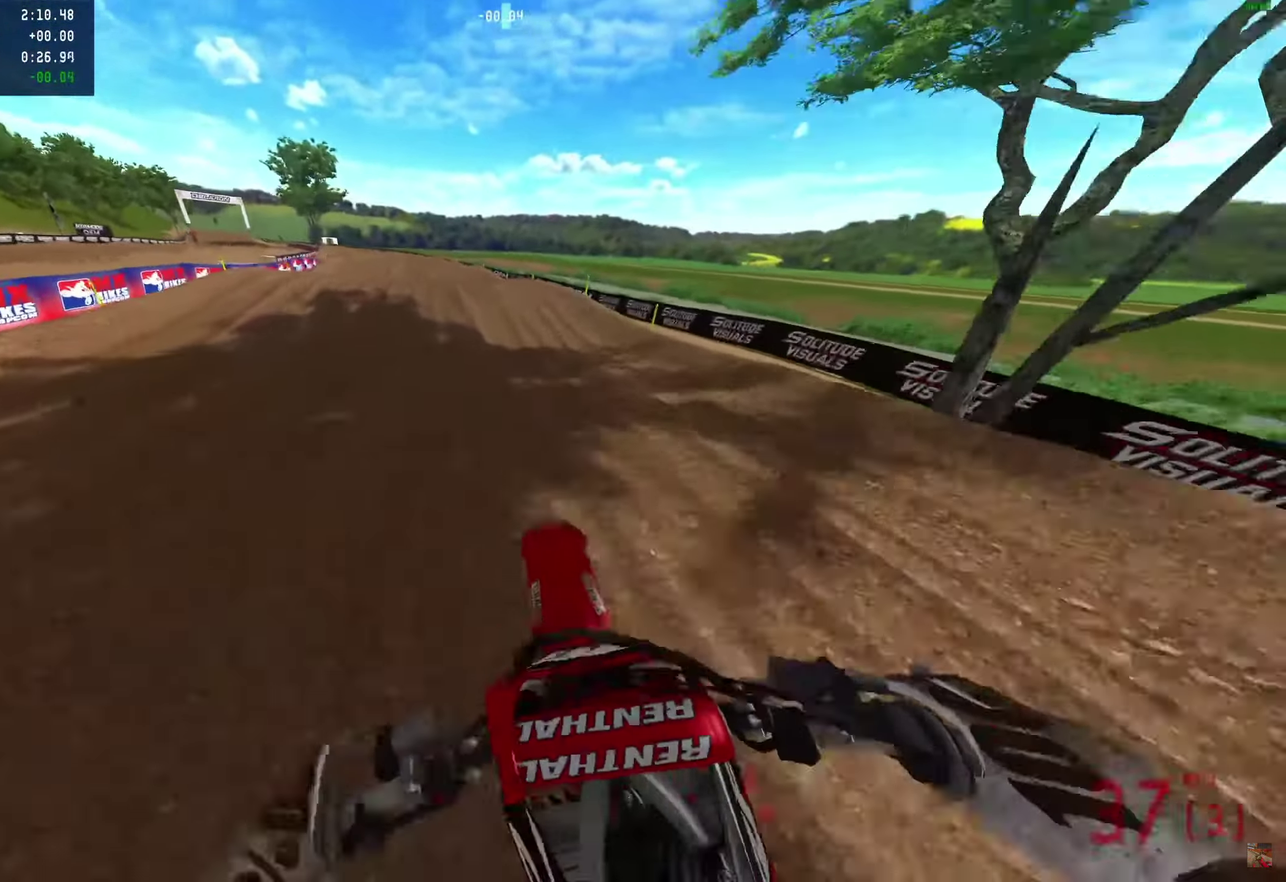
{"dt_ms": 750, "buttons": ["R2"], "left_stick": "center", "right_stick": "up", "events": [[300, "right_stick", "up"]]}
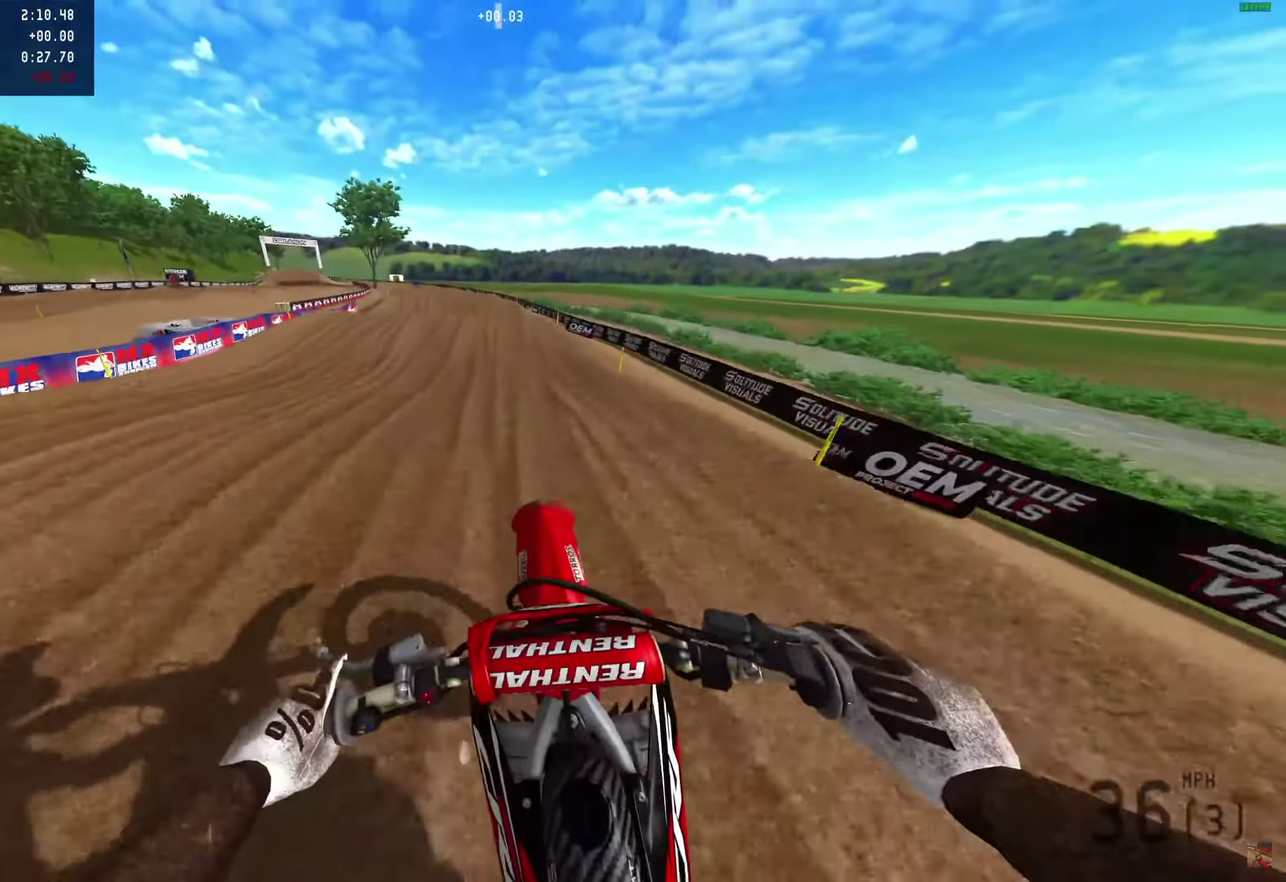
{"dt_ms": 250, "buttons": ["R2"], "left_stick": "center", "right_stick": "up", "events": []}
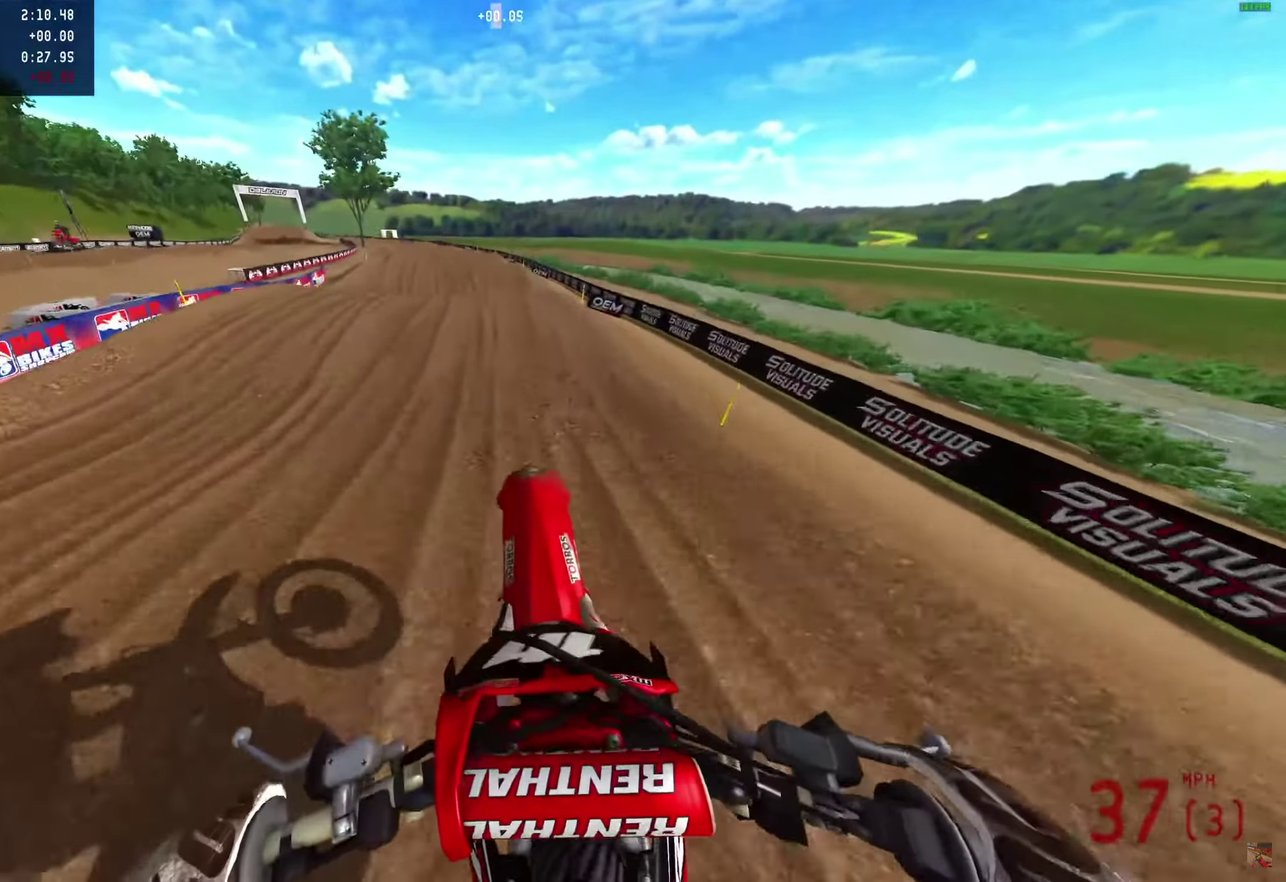
{"dt_ms": 650, "buttons": ["R2"], "left_stick": "center", "right_stick": "center", "events": [[267, "right_stick", "up-left"], [417, "right_stick", "center"]]}
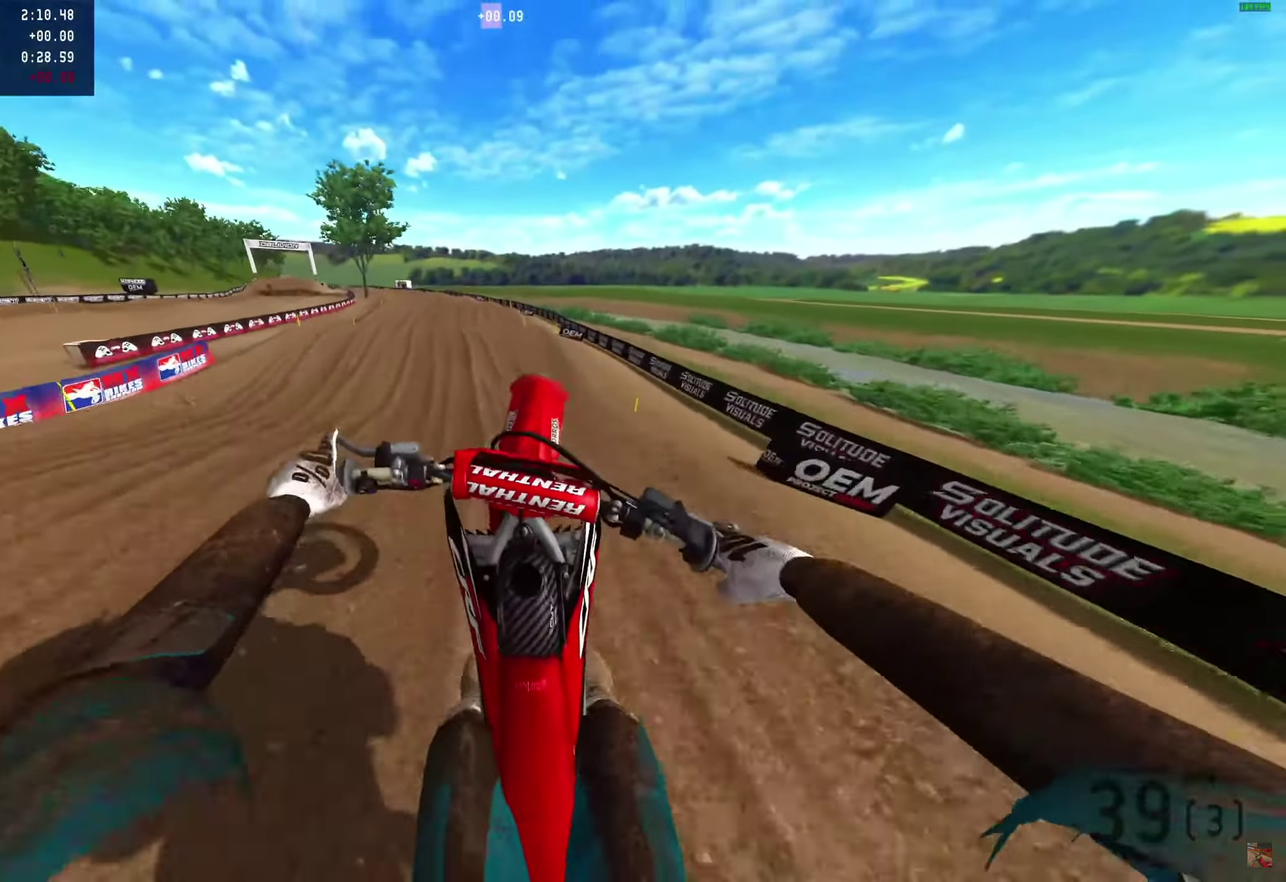
{"dt_ms": 350, "buttons": [], "left_stick": "center", "right_stick": "up", "events": [[17, "R2", "up"], [83, "left_stick", "left"], [83, "right_stick", "up"], [283, "left_stick", "center"]]}
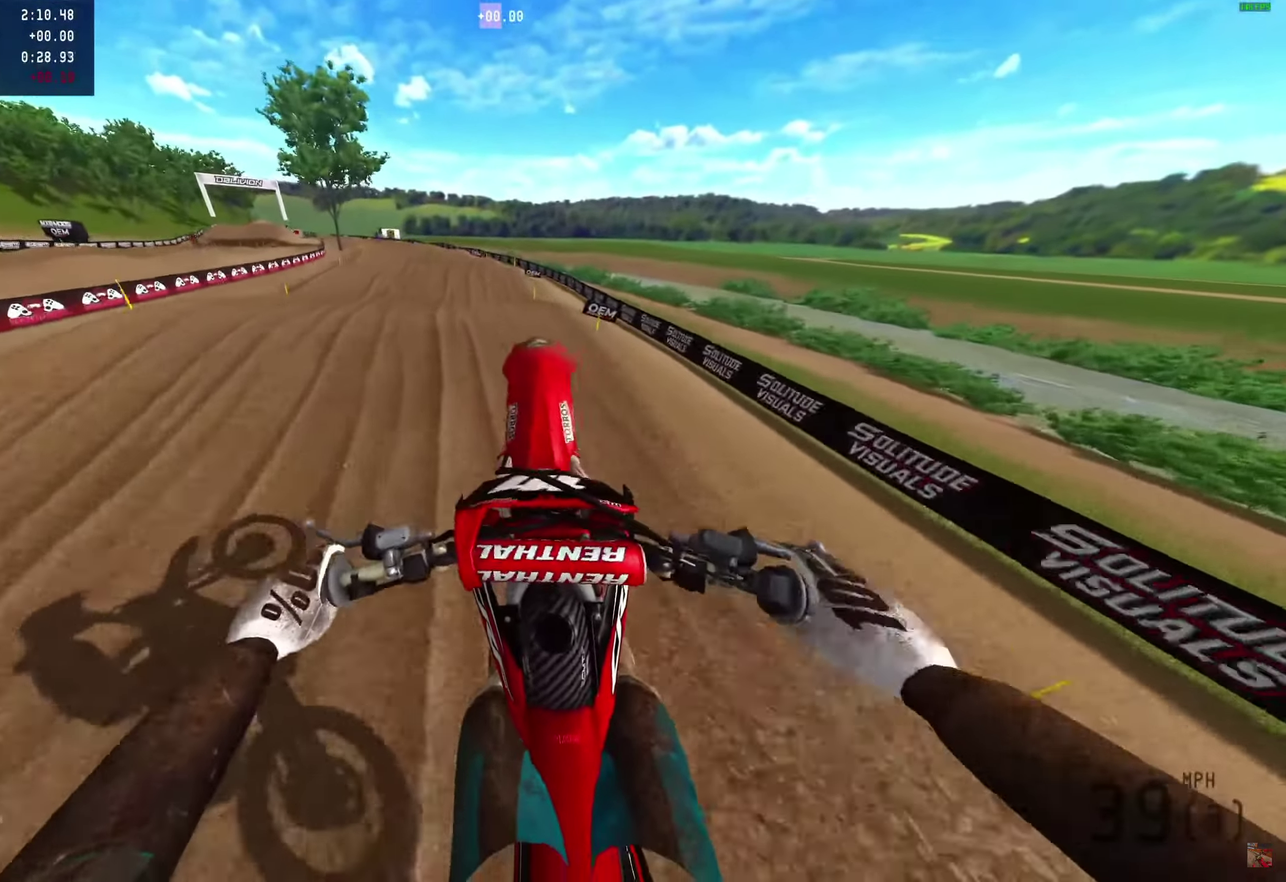
{"dt_ms": 650, "buttons": ["R2"], "left_stick": "center", "right_stick": "left"}